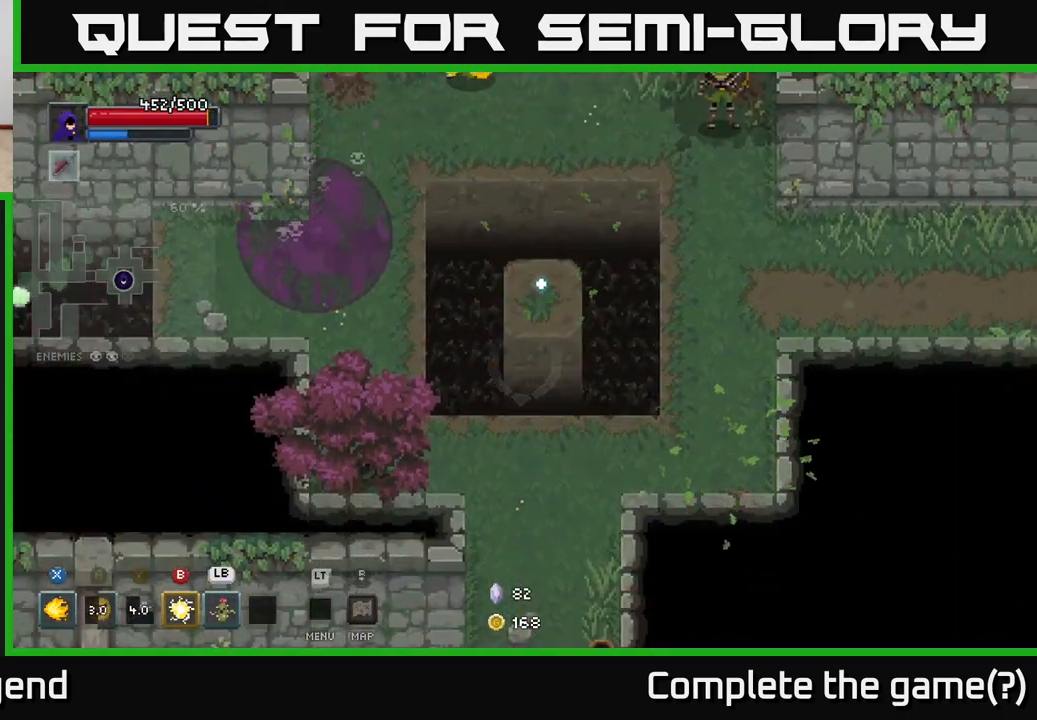
Gameplay with a controller (Xbox layout); each line is a JSON object with the inputs held at the frame after it. "events" lists button and stick changes between this image and that frame as [ms after this image, input, new state], when the widget could be followed in between.
{"buttons": [], "left_stick": "center", "right_stick": "center", "events": []}
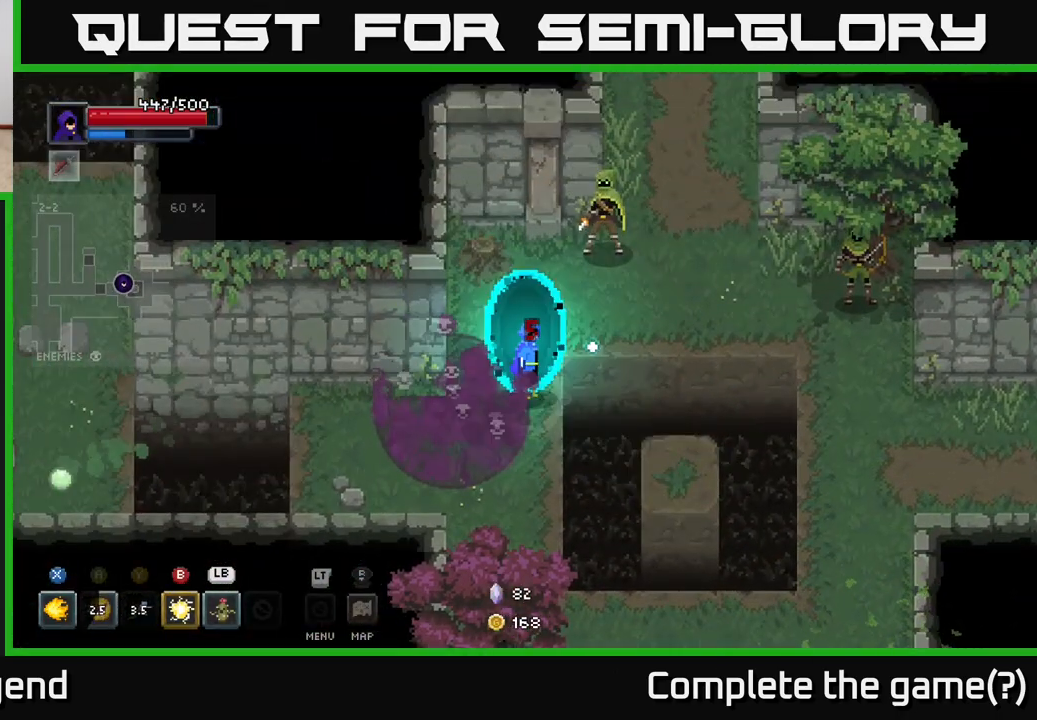
{"buttons": [], "left_stick": "up-right", "right_stick": "center", "events": [[150, "left_stick", "up-right"], [300, "B", "down"], [400, "B", "up"]]}
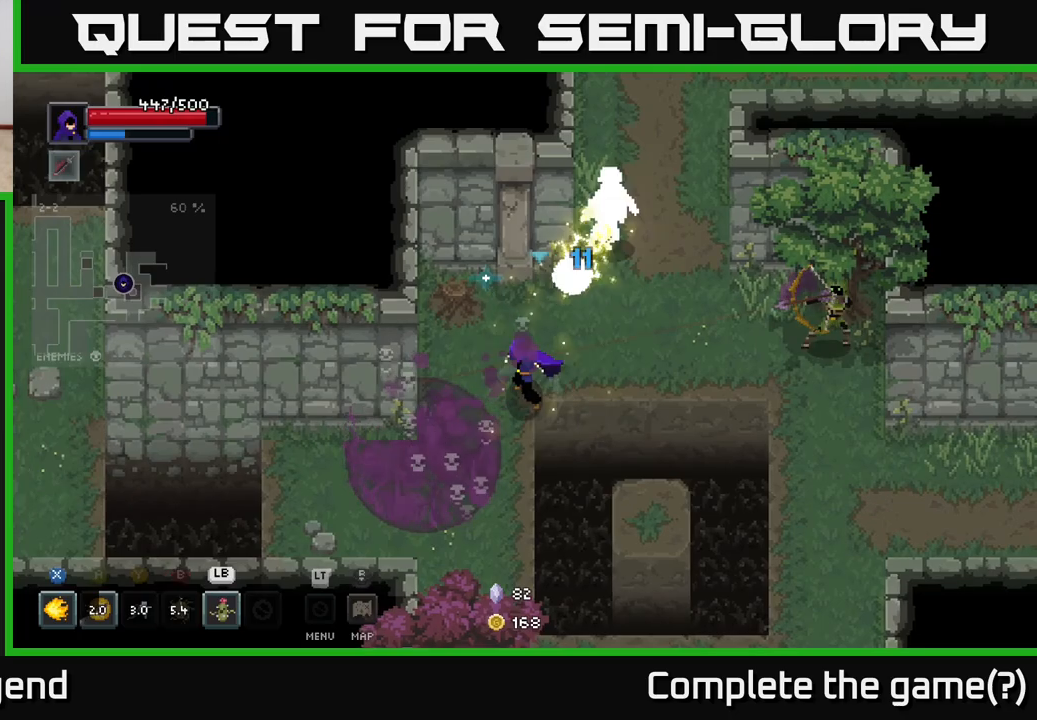
{"buttons": [], "left_stick": "up-right", "right_stick": "center", "events": [[233, "X", "down"], [500, "X", "up"]]}
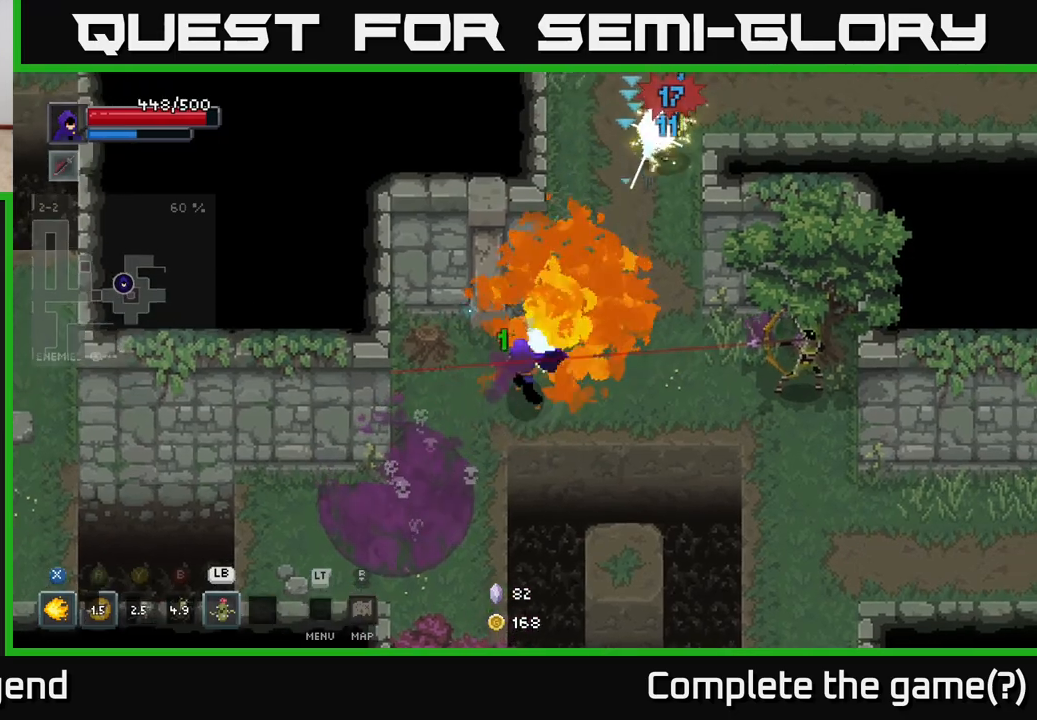
{"buttons": [], "left_stick": "up-right", "right_stick": "center", "events": [[217, "A", "down"], [317, "left_stick", "up"], [367, "A", "up"], [500, "left_stick", "up-right"]]}
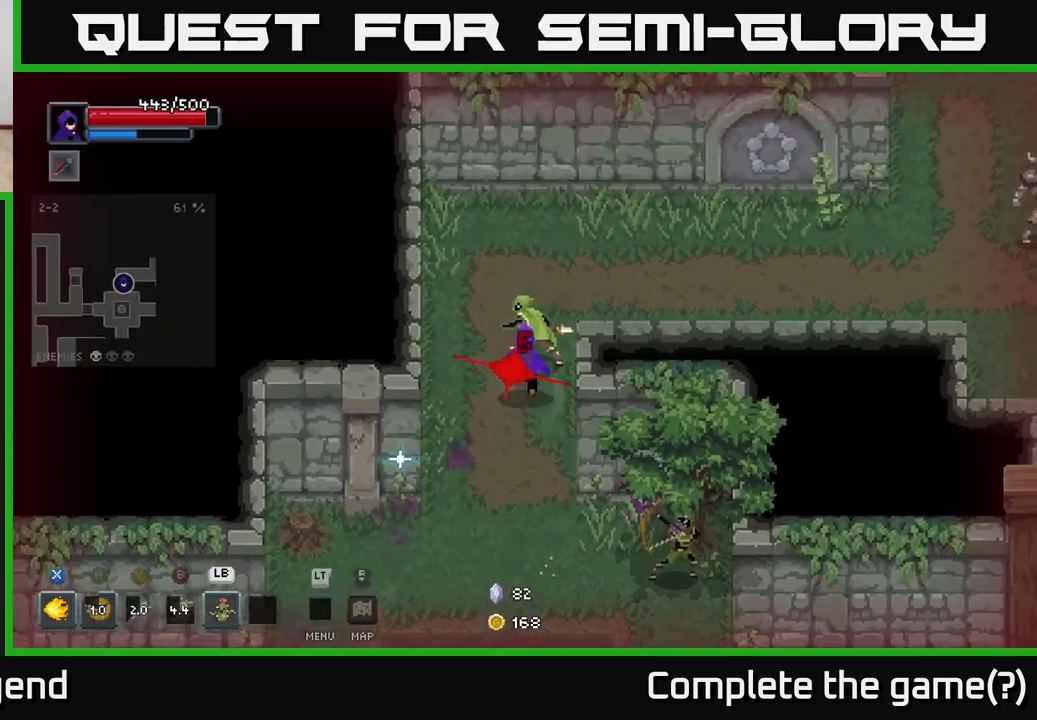
{"buttons": ["X"], "left_stick": "up", "right_stick": "center", "events": [[33, "X", "down"], [217, "left_stick", "up"]]}
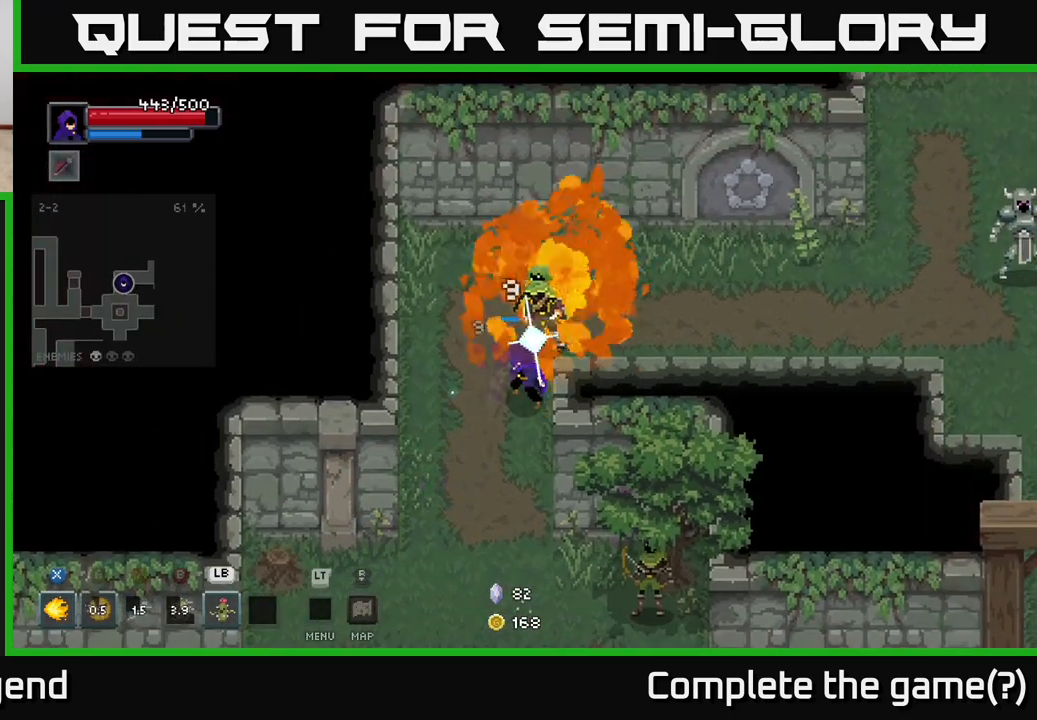
{"buttons": [], "left_stick": "center", "right_stick": "center", "events": [[400, "left_stick", "center"], [450, "X", "up"]]}
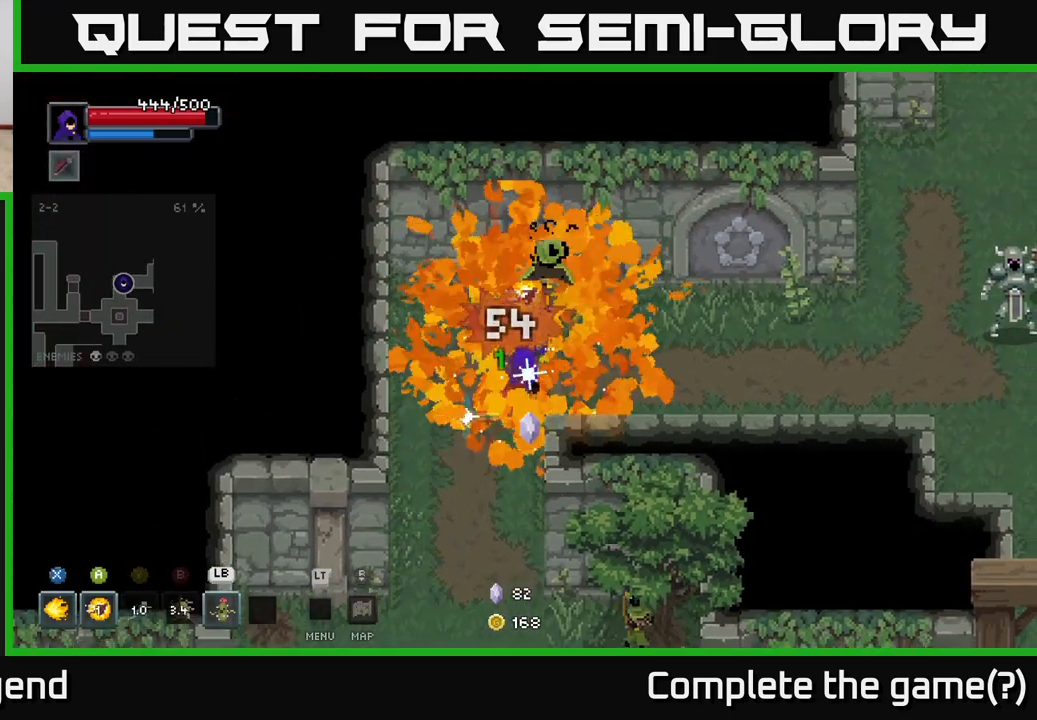
{"buttons": ["X"], "left_stick": "down-left", "right_stick": "center", "events": [[100, "left_stick", "down"], [317, "left_stick", "up-right"], [350, "X", "down"], [483, "left_stick", "down-left"]]}
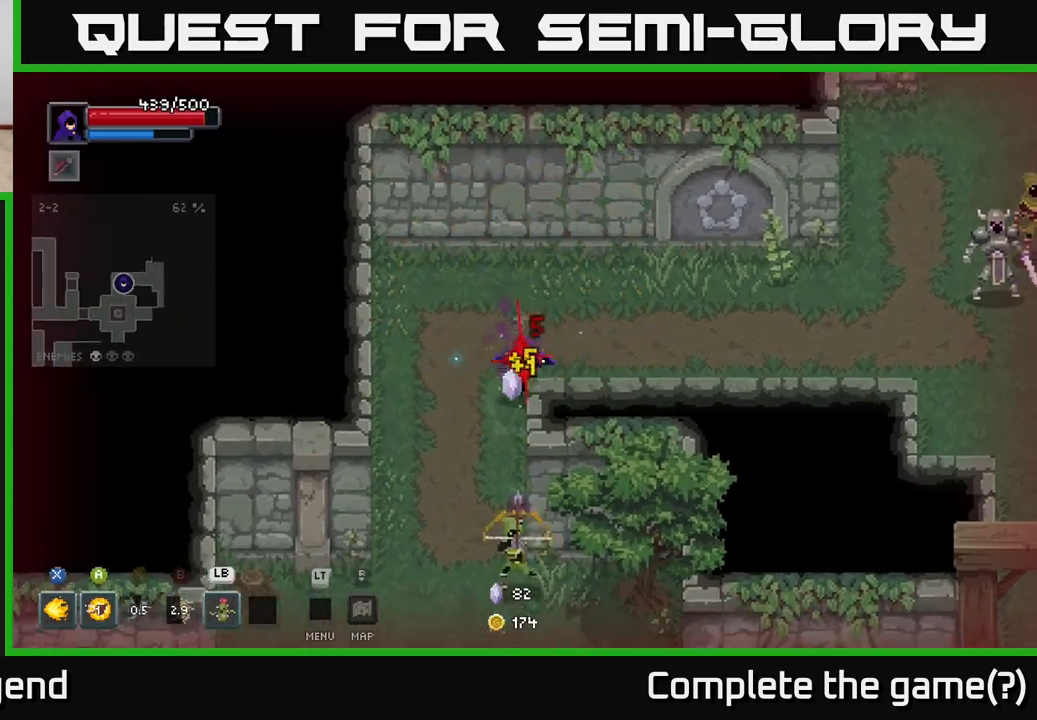
{"buttons": ["X"], "left_stick": "down", "right_stick": "center", "events": [[17, "X", "up"], [250, "X", "down"], [250, "left_stick", "down"]]}
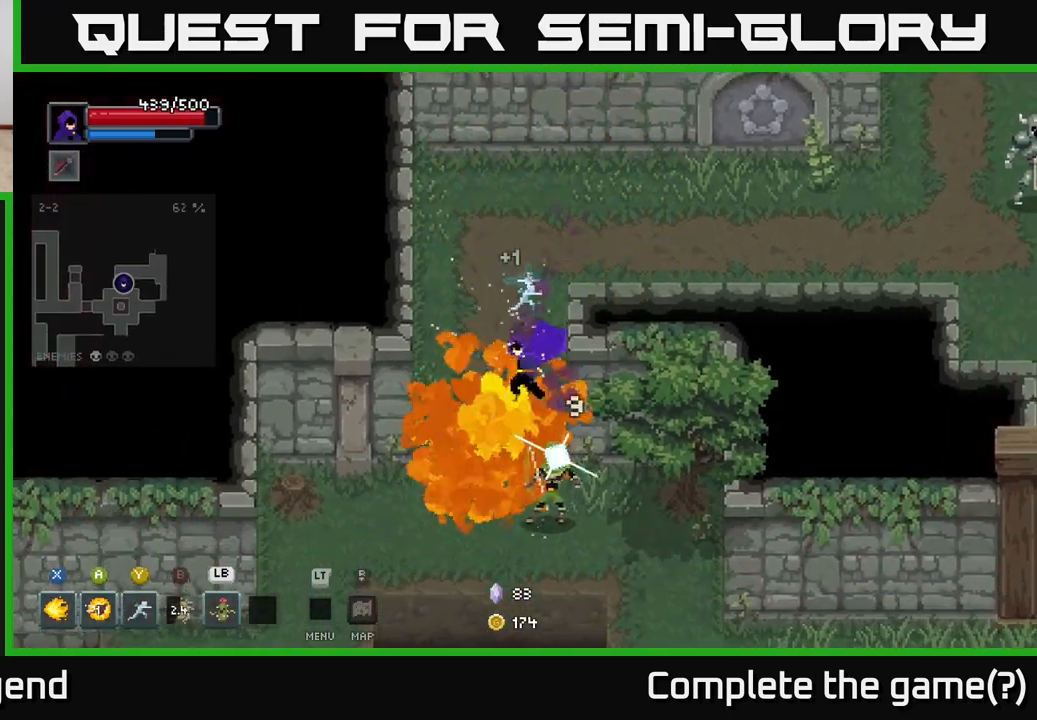
{"buttons": ["X"], "left_stick": "down", "right_stick": "center", "events": []}
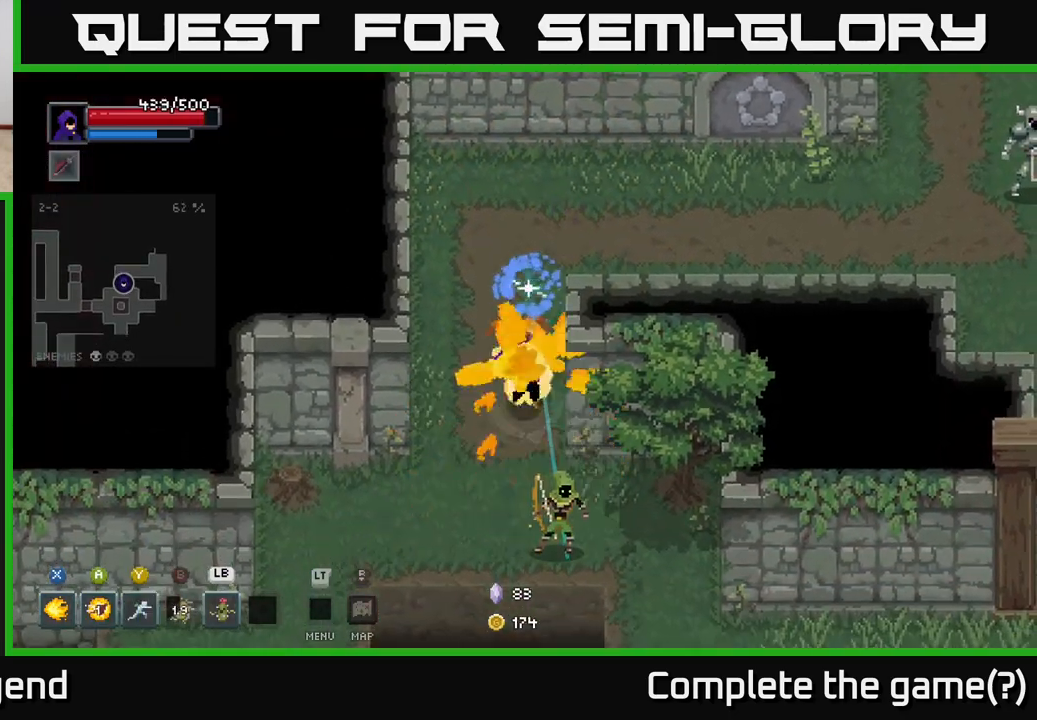
{"buttons": [], "left_stick": "down-right", "right_stick": "center", "events": [[100, "X", "up"], [167, "left_stick", "center"], [333, "left_stick", "down-right"]]}
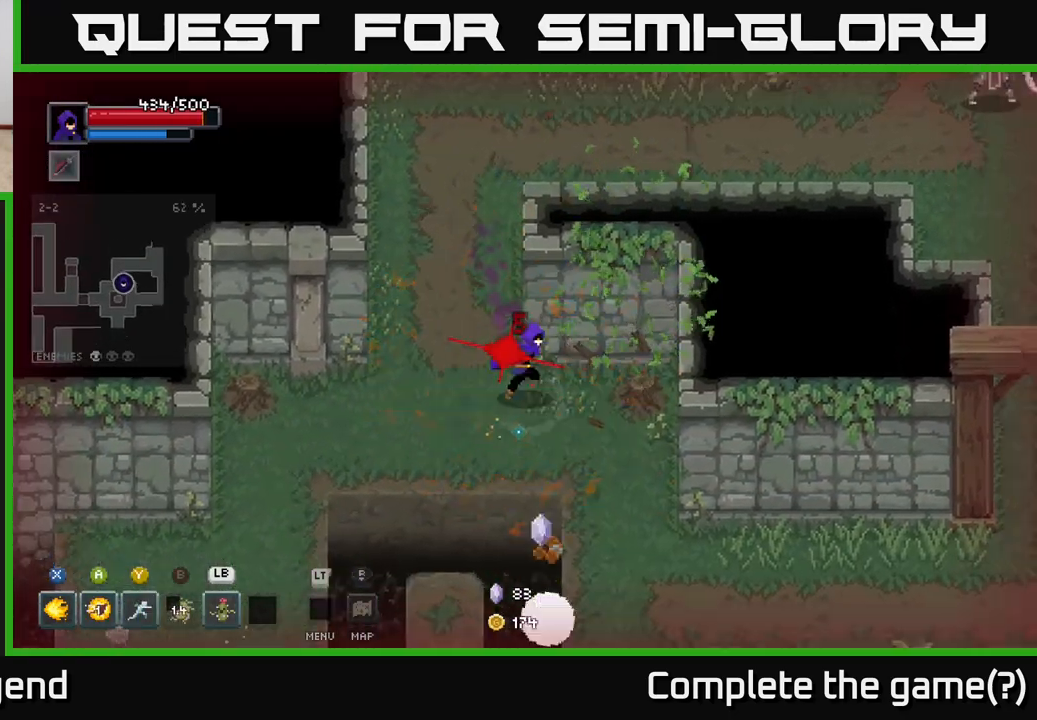
{"buttons": [], "left_stick": "down", "right_stick": "center", "events": [[17, "left_stick", "right"], [200, "left_stick", "down-right"], [417, "left_stick", "down"]]}
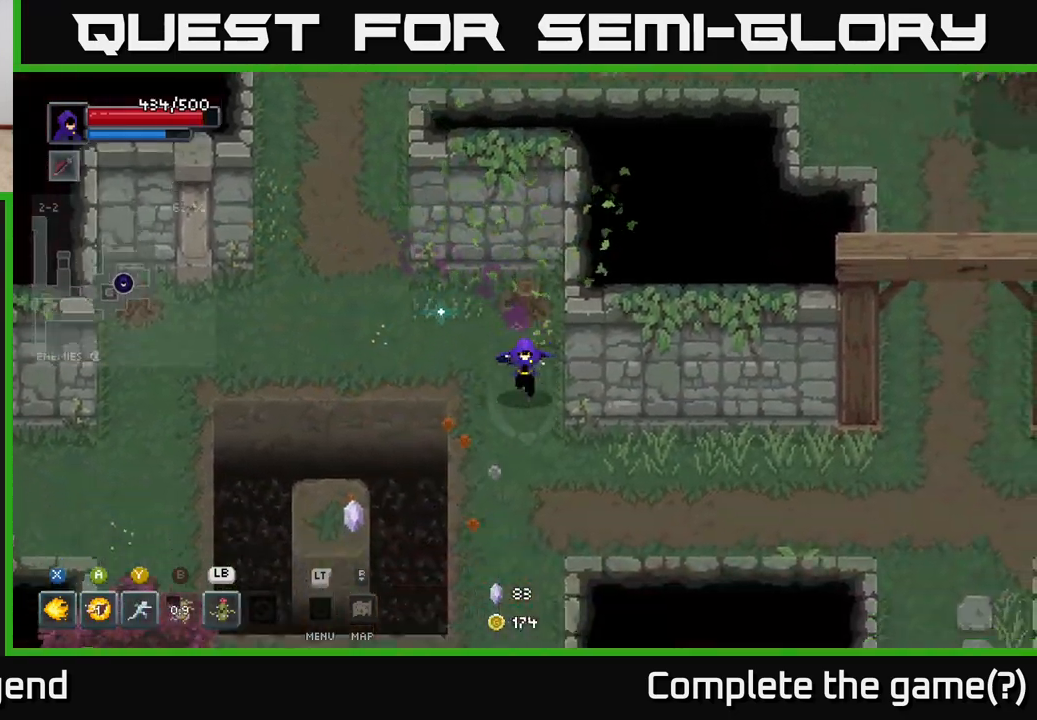
{"buttons": [], "left_stick": "down", "right_stick": "center", "events": []}
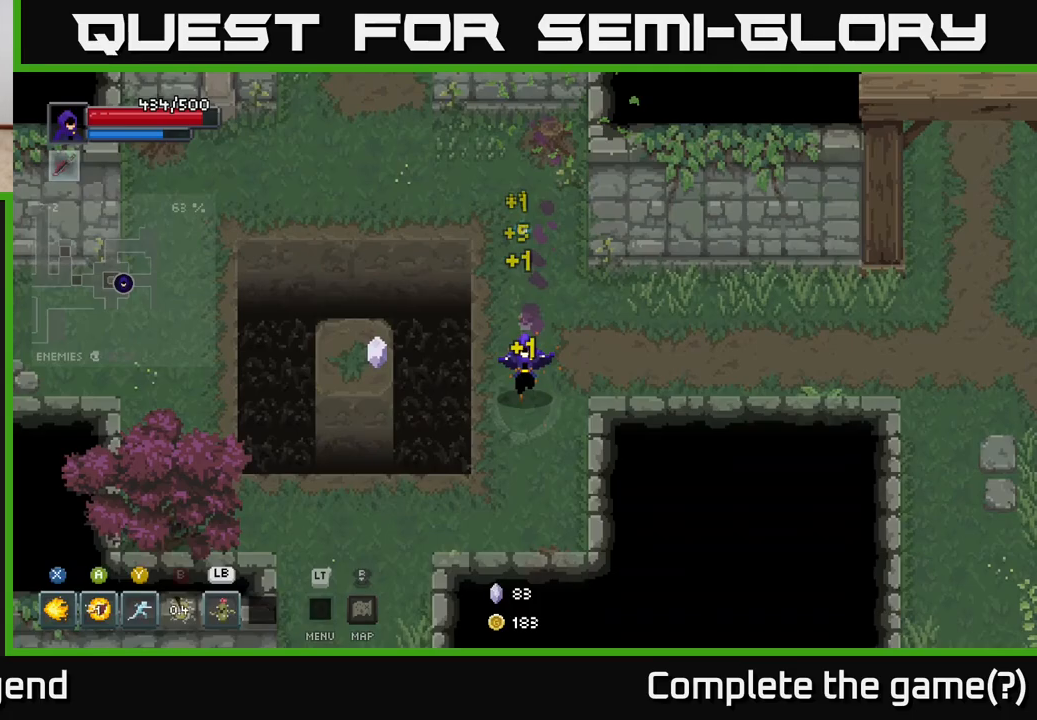
{"buttons": [], "left_stick": "down-left", "right_stick": "center", "events": [[250, "left_stick", "down-left"]]}
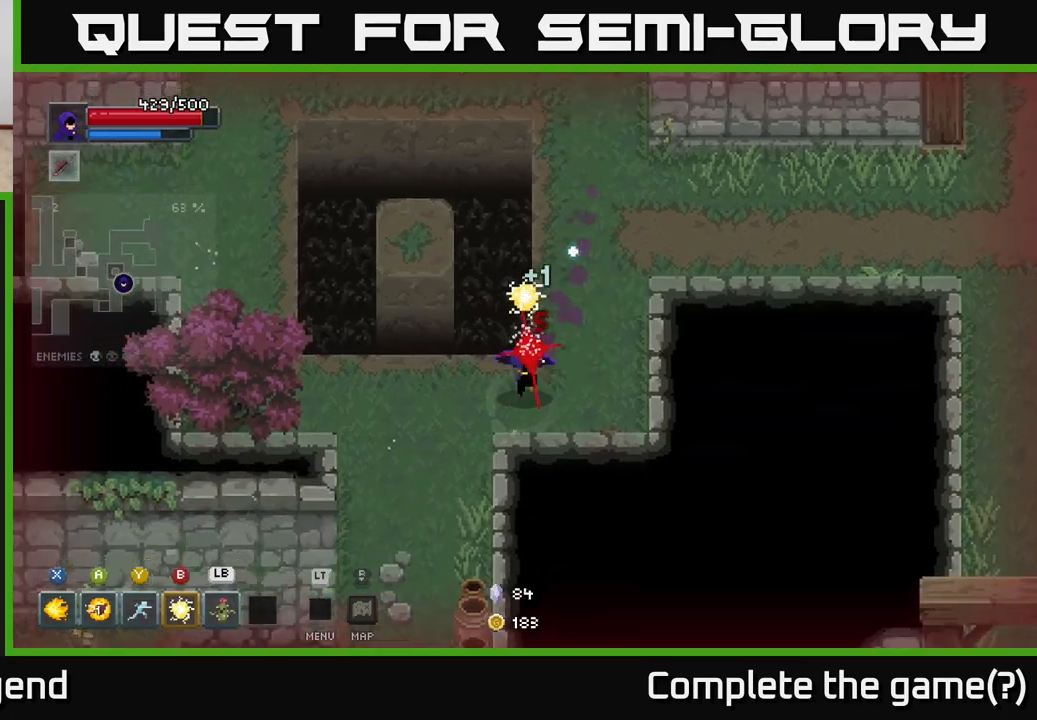
{"buttons": [], "left_stick": "down", "right_stick": "center", "events": [[450, "left_stick", "down"]]}
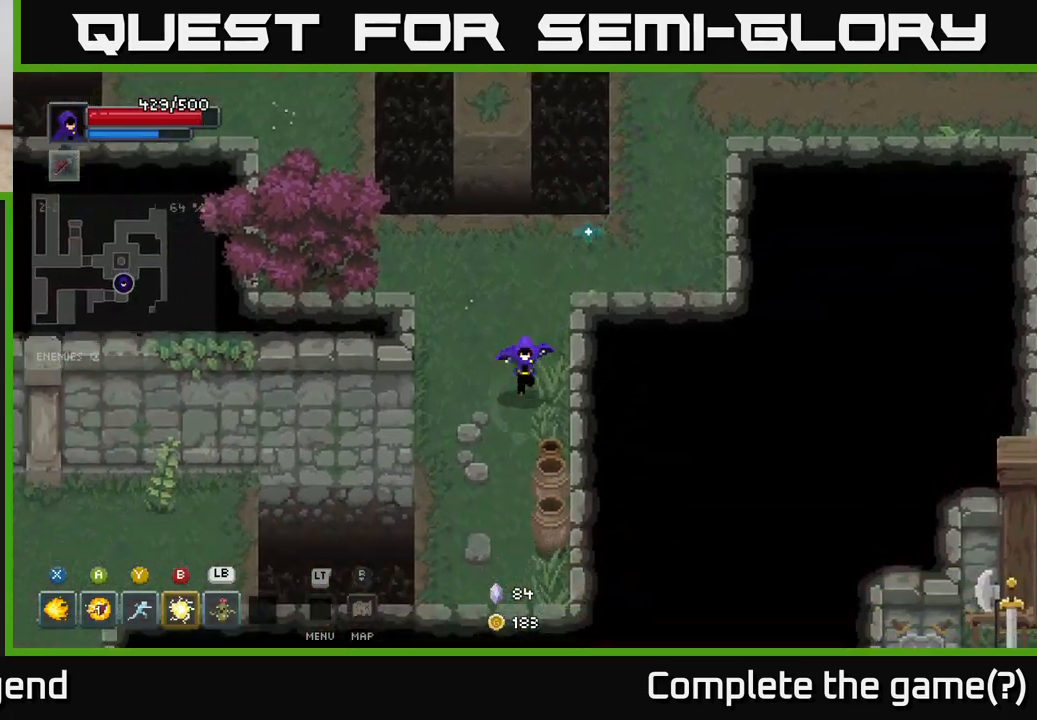
{"buttons": [], "left_stick": "down", "right_stick": "center", "events": []}
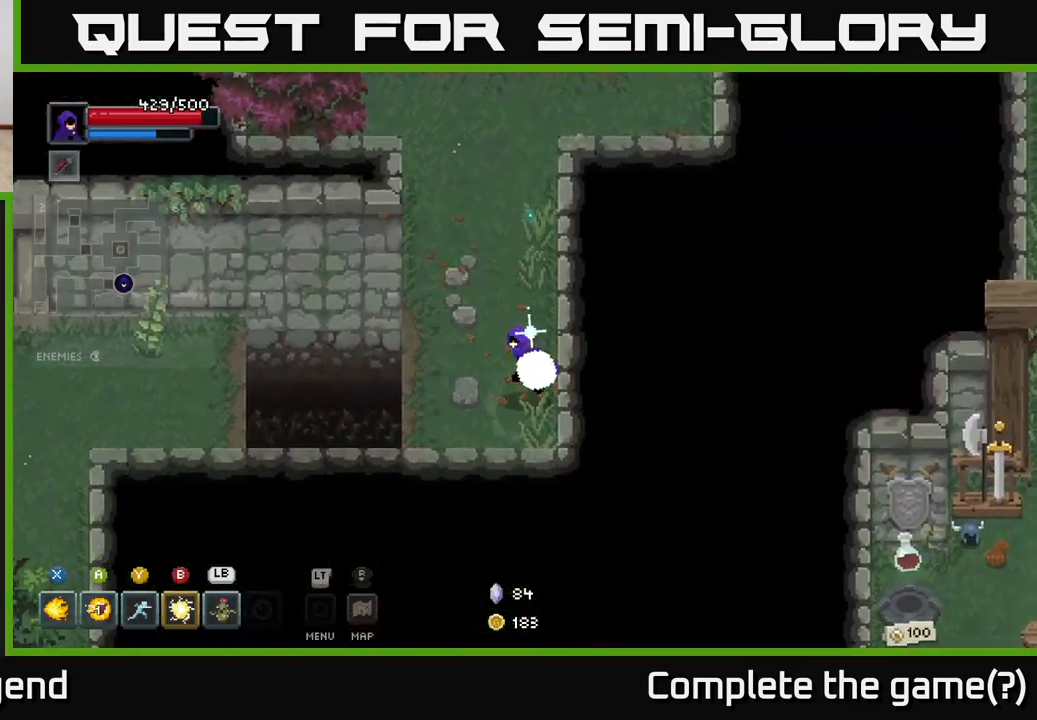
{"buttons": ["A"], "left_stick": "left", "right_stick": "center", "events": [[67, "left_stick", "left"], [433, "A", "down"]]}
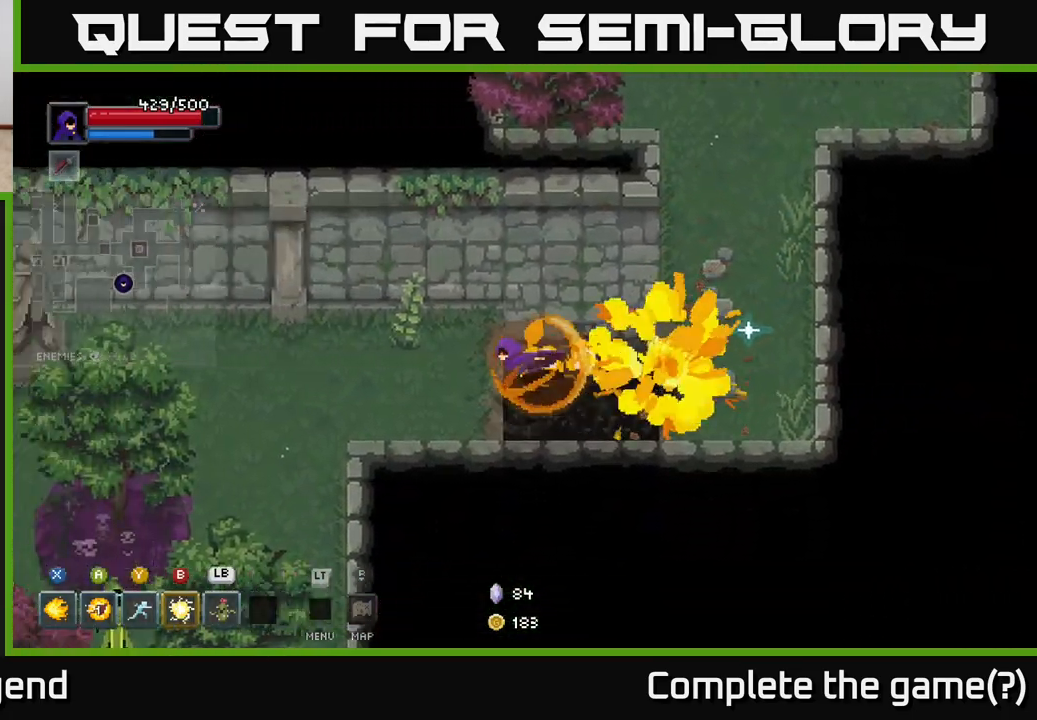
{"buttons": [], "left_stick": "down-left", "right_stick": "center", "events": [[83, "A", "up"], [217, "left_stick", "down-left"]]}
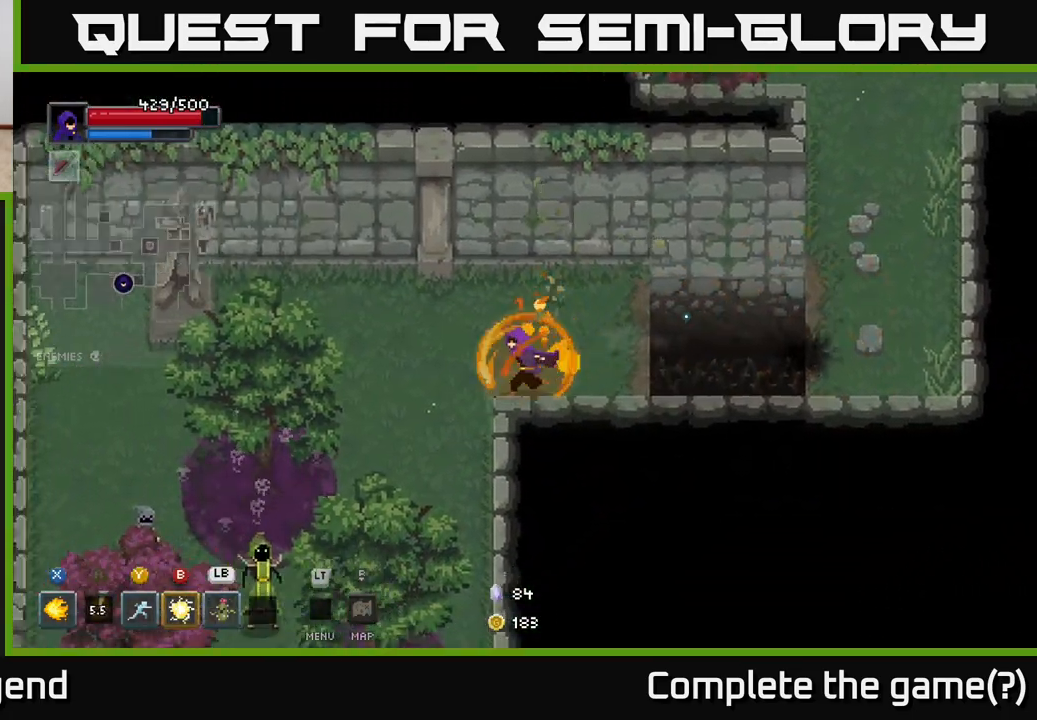
{"buttons": [], "left_stick": "down-left", "right_stick": "center", "events": []}
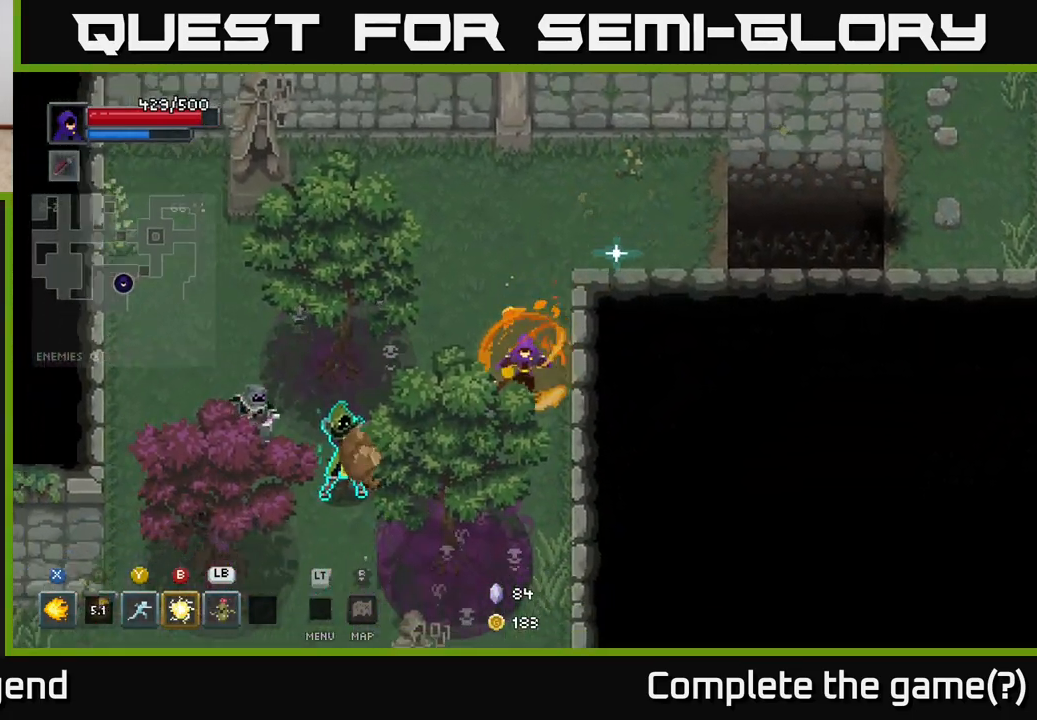
{"buttons": ["X"], "left_stick": "center", "right_stick": "center", "events": [[133, "X", "down"], [433, "left_stick", "center"]]}
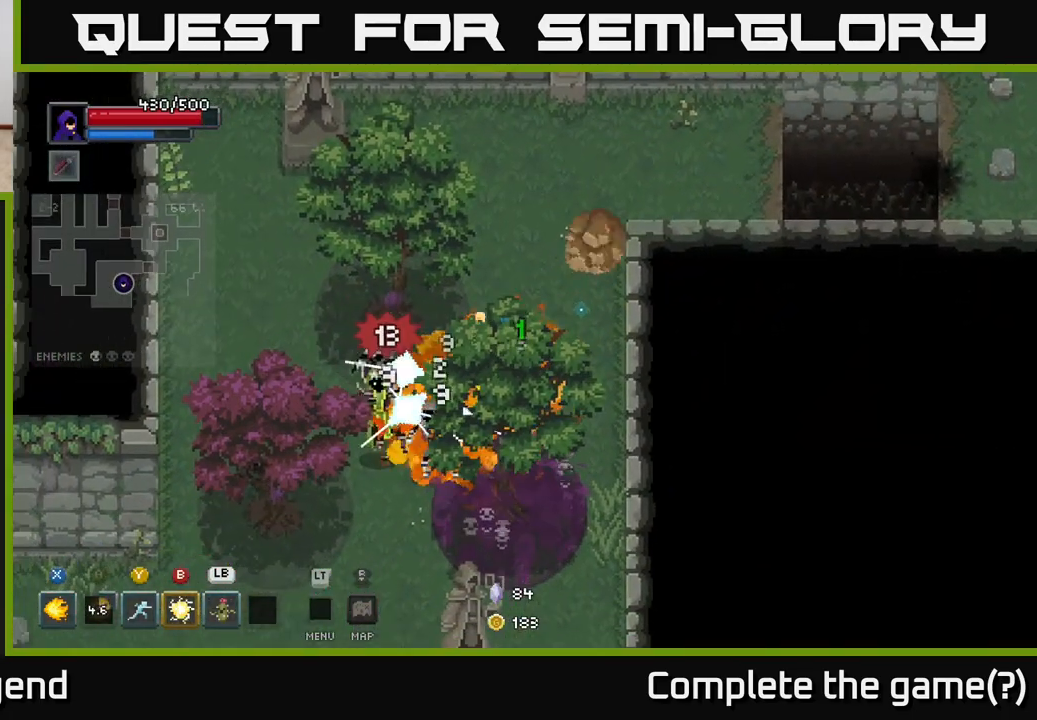
{"buttons": [], "left_stick": "center", "right_stick": "center", "events": [[333, "left_stick", "down-left"], [417, "X", "up"], [500, "left_stick", "center"]]}
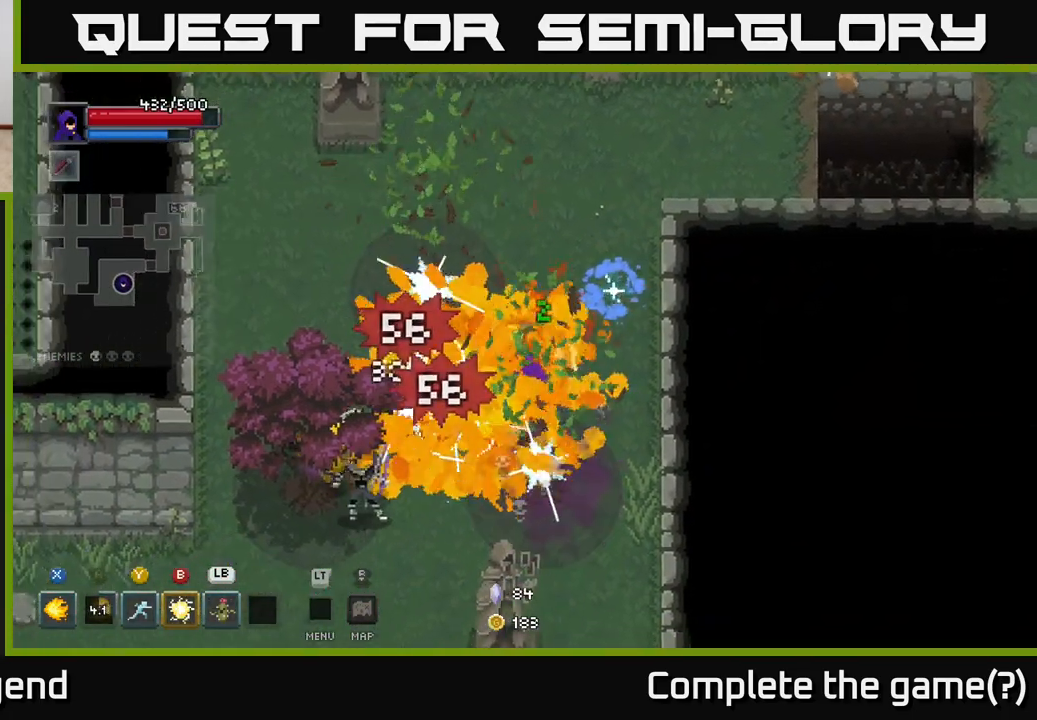
{"buttons": [], "left_stick": "down-left", "right_stick": "center", "events": [[233, "left_stick", "down-left"], [333, "B", "down"], [417, "B", "up"]]}
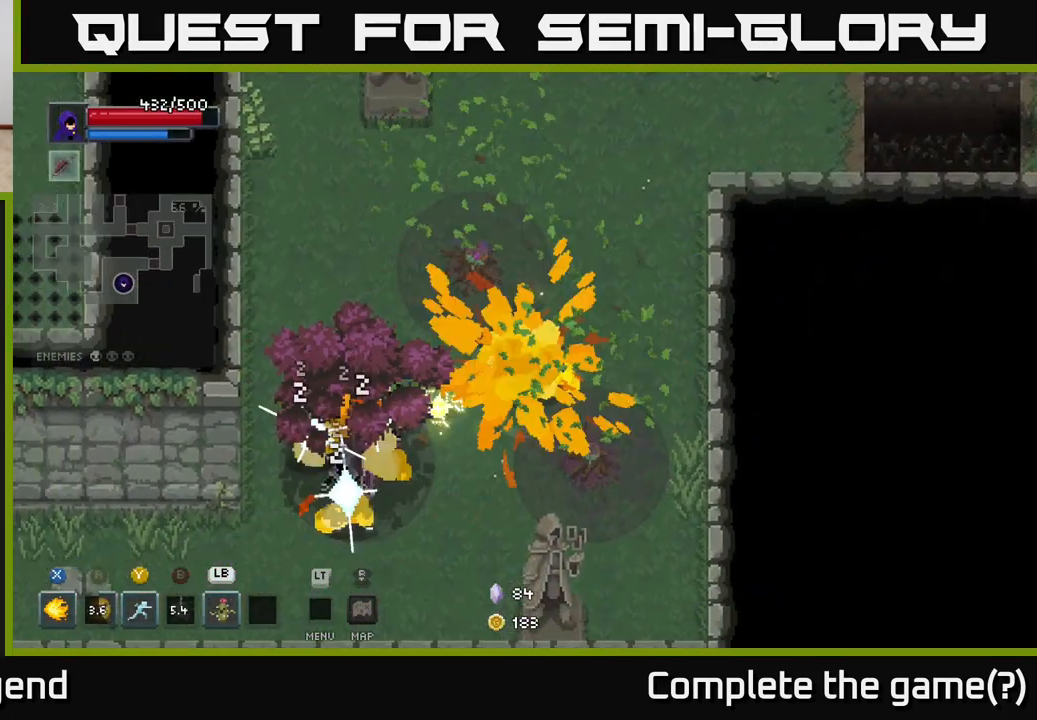
{"buttons": [], "left_stick": "down-left", "right_stick": "center", "events": [[167, "left_stick", "center"], [400, "left_stick", "down-left"]]}
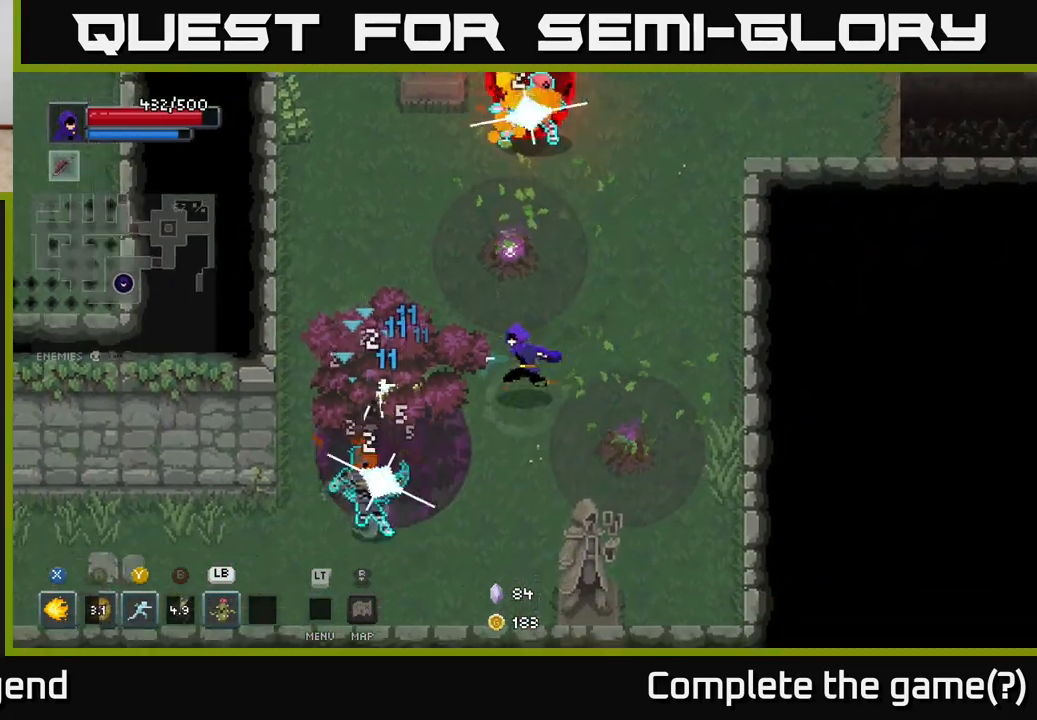
{"buttons": [], "left_stick": "down", "right_stick": "center", "events": [[117, "left_stick", "center"], [233, "left_stick", "down"]]}
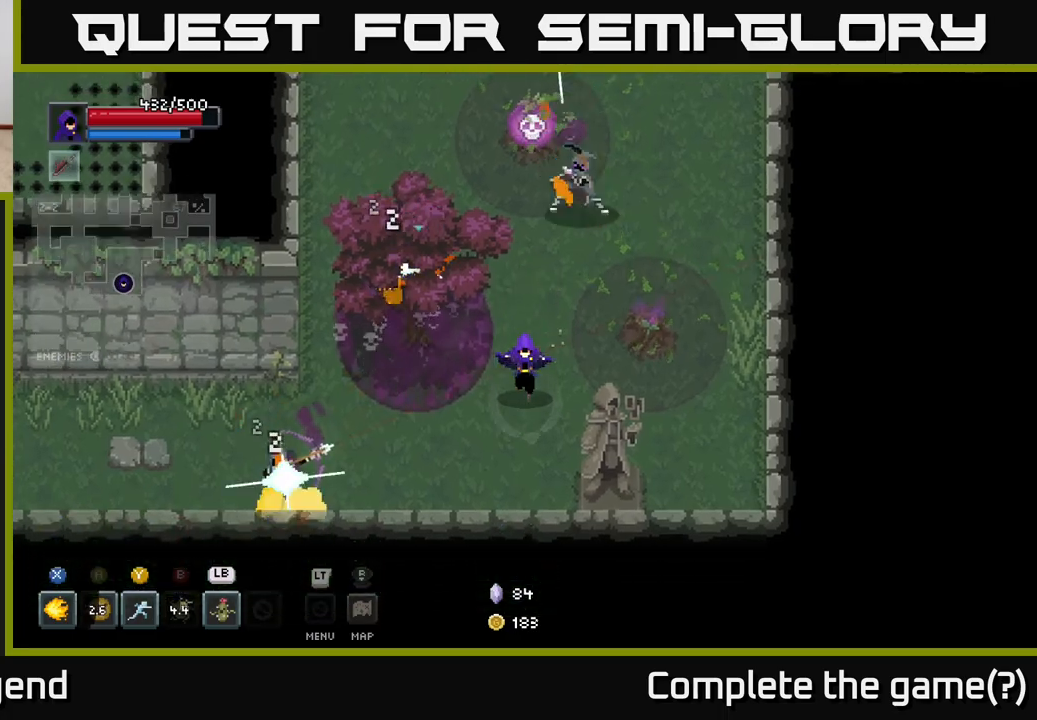
{"buttons": [], "left_stick": "left", "right_stick": "center", "events": [[233, "left_stick", "left"], [267, "Y", "down"], [317, "Y", "up"]]}
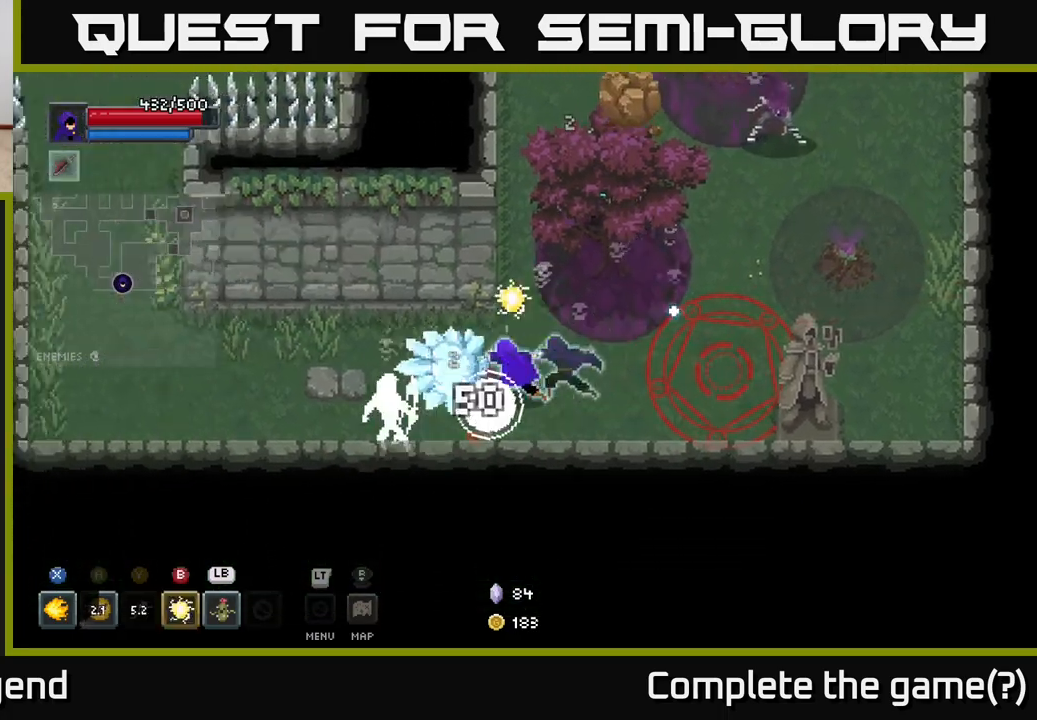
{"buttons": [], "left_stick": "left", "right_stick": "center", "events": [[67, "left_stick", "center"], [117, "left_stick", "left"]]}
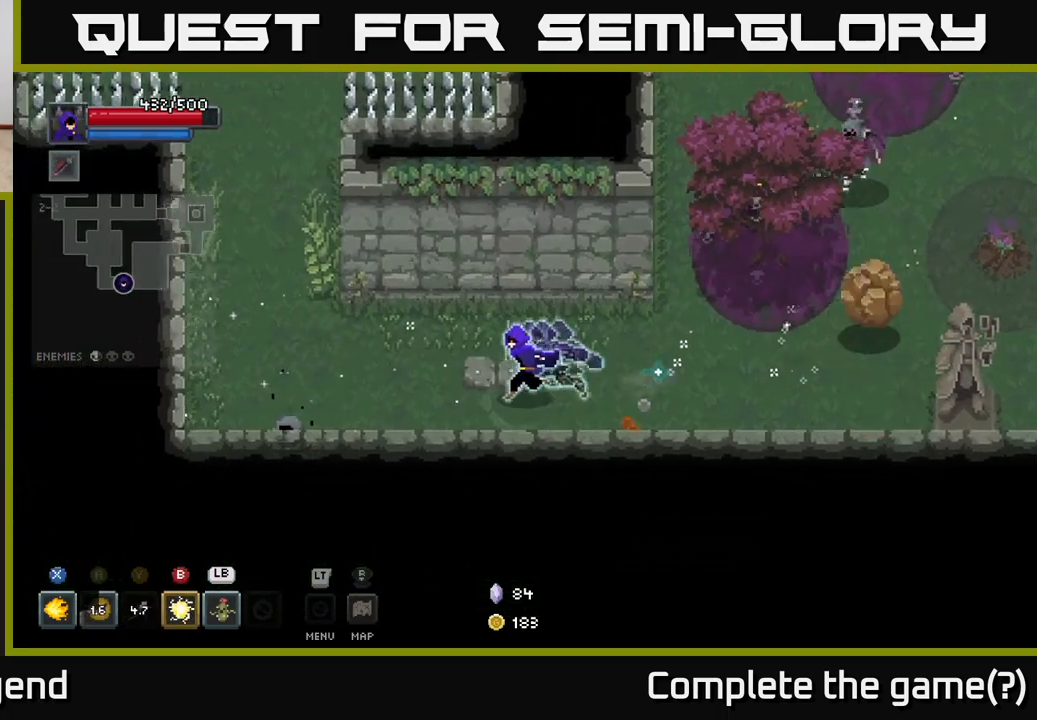
{"buttons": [], "left_stick": "right", "right_stick": "center", "events": [[233, "left_stick", "up"], [283, "left_stick", "up-right"], [417, "left_stick", "right"]]}
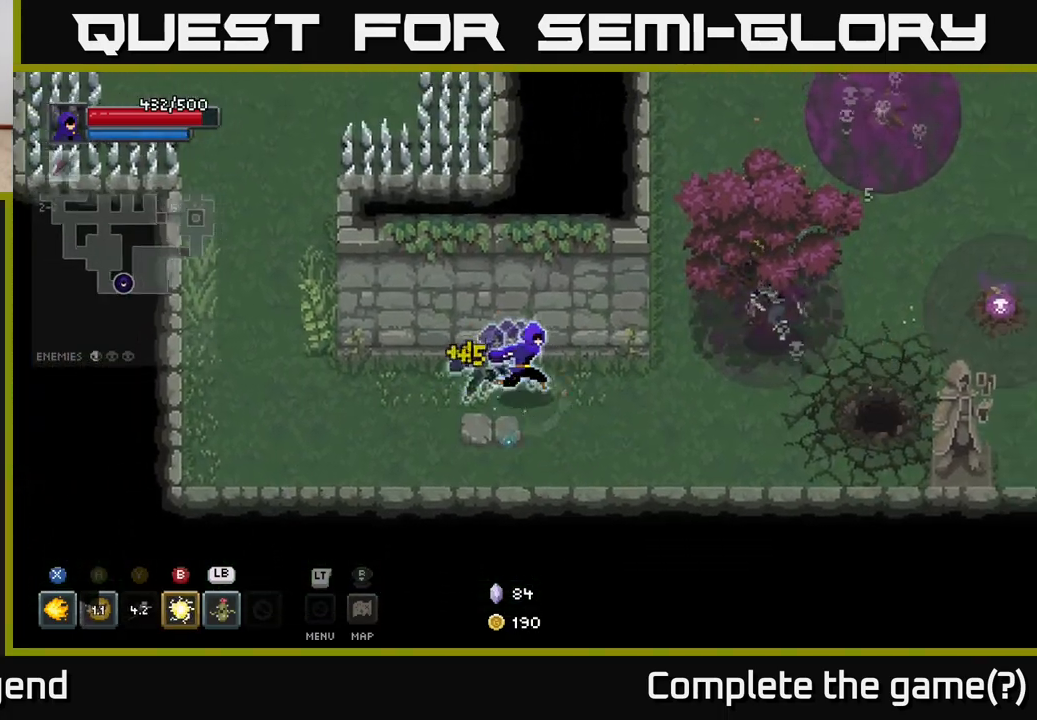
{"buttons": ["X"], "left_stick": "right", "right_stick": "center", "events": [[117, "X", "down"]]}
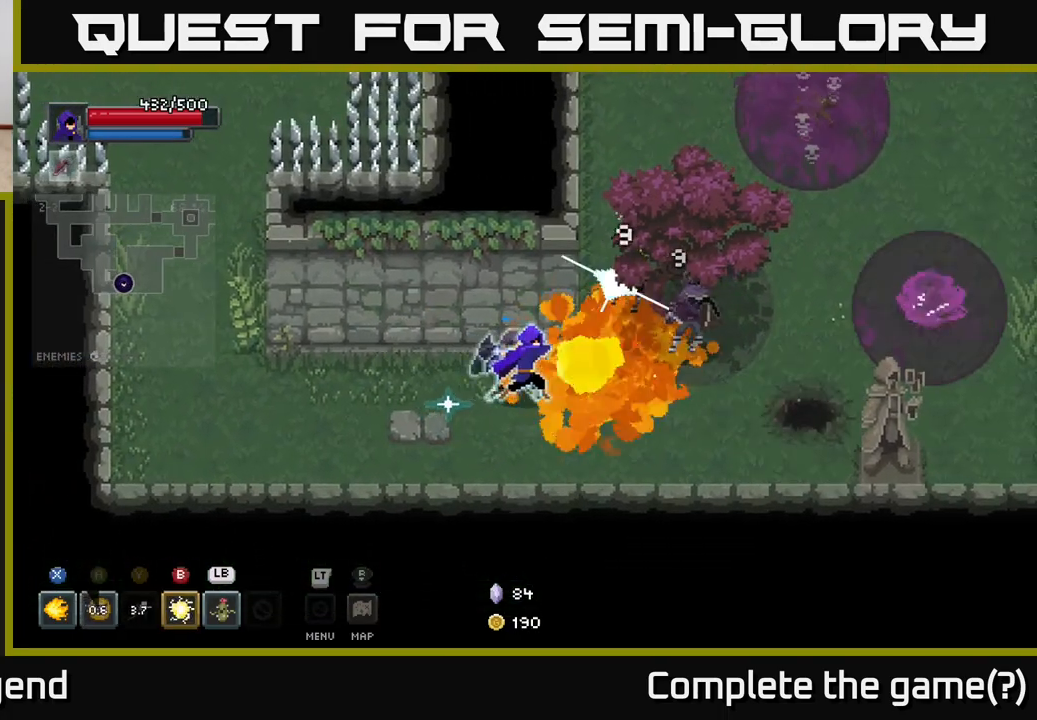
{"buttons": [], "left_stick": "down-left", "right_stick": "center", "events": [[67, "left_stick", "center"], [233, "left_stick", "right"], [417, "X", "up"], [450, "left_stick", "down-left"]]}
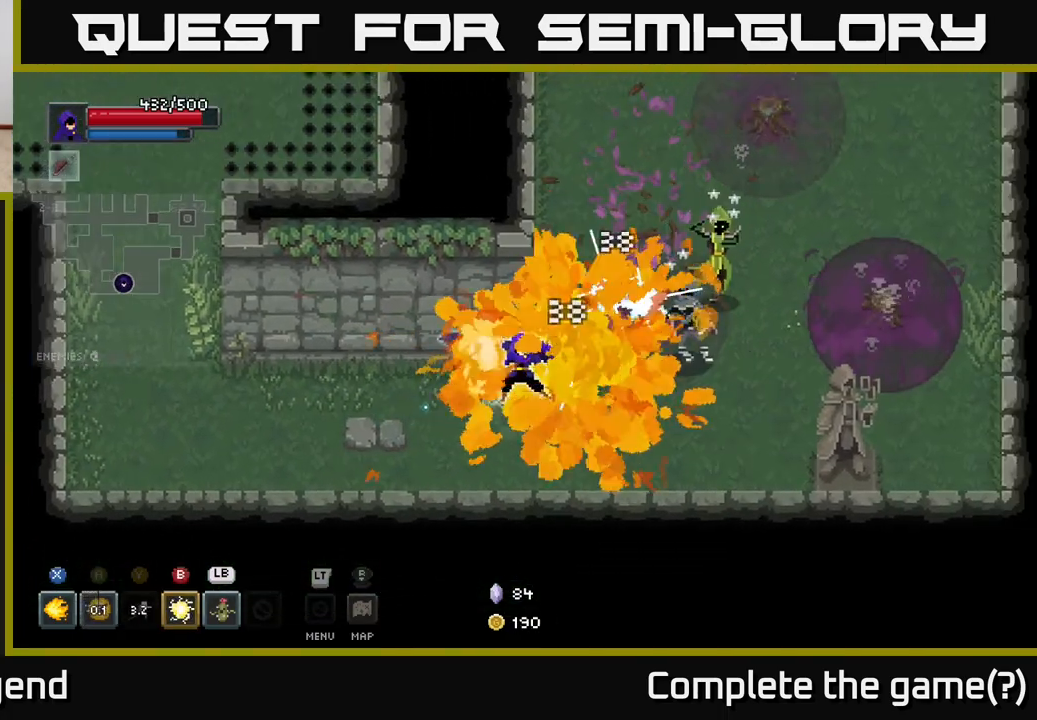
{"buttons": [], "left_stick": "down-right", "right_stick": "center", "events": [[117, "left_stick", "down"], [433, "left_stick", "down-right"]]}
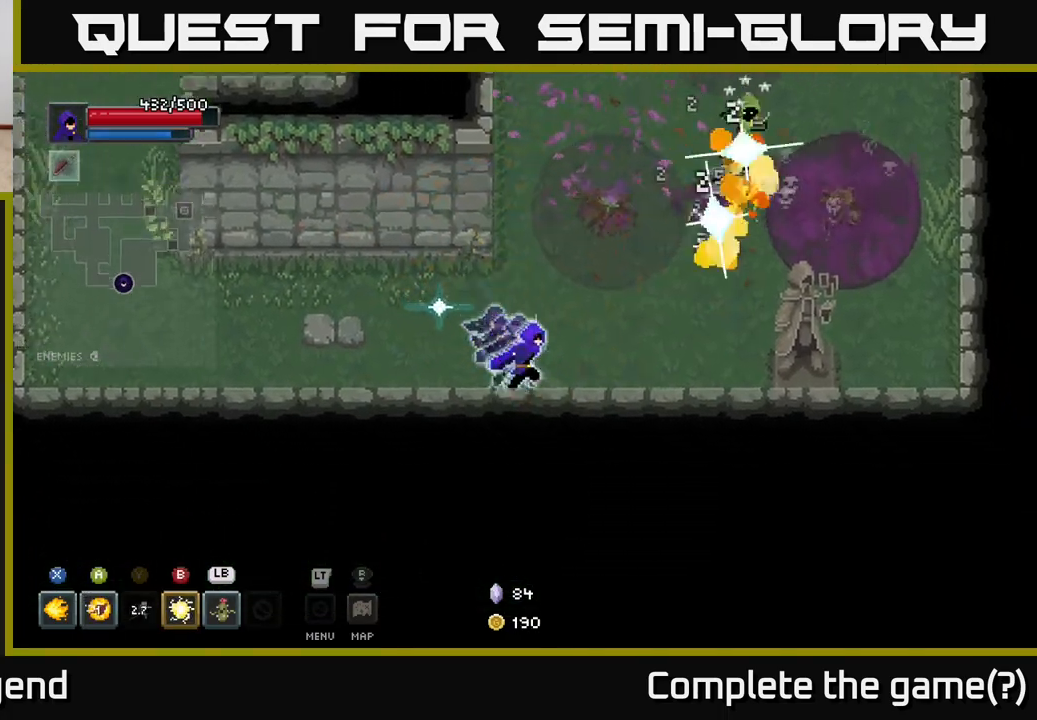
{"buttons": ["X"], "left_stick": "up-right", "right_stick": "center", "events": [[50, "left_stick", "right"], [367, "X", "down"], [367, "left_stick", "up-right"]]}